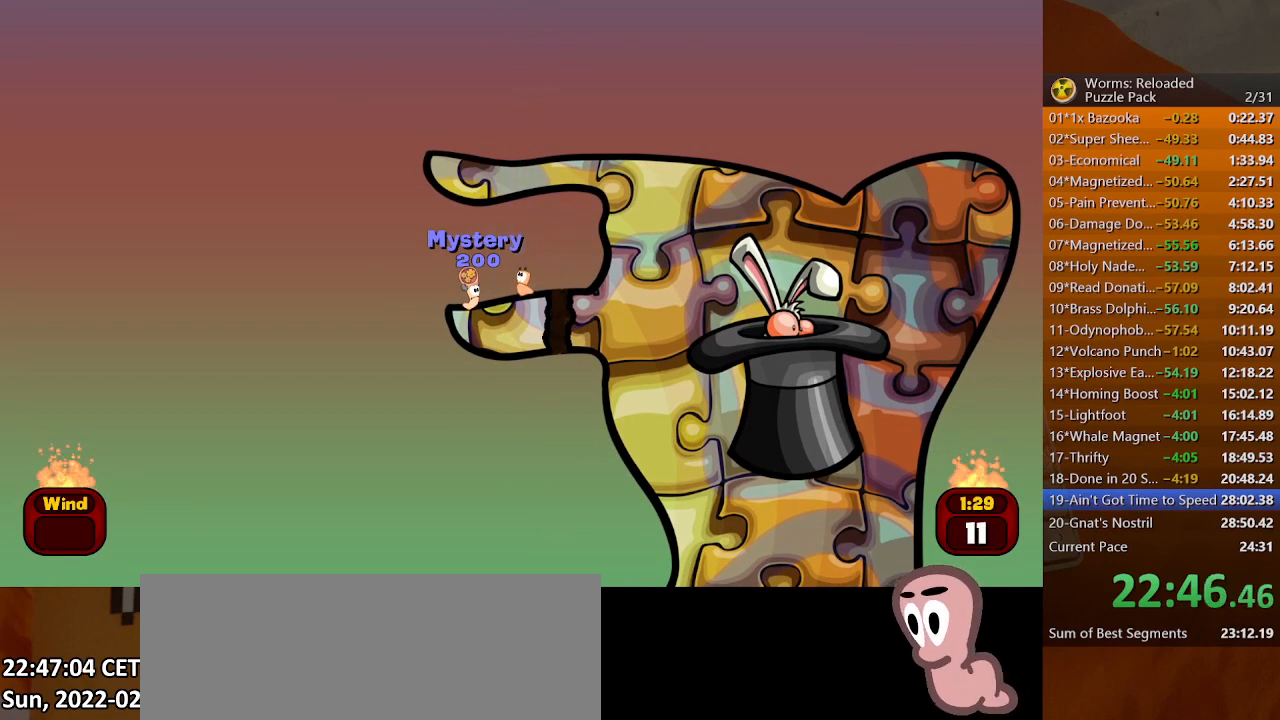
Gameplay with keyboard and mouse; each line is a JSON object with the keys and mouse buttons held at the frame after it. "events" lists presses ("down") and releases ("up") of ".", "/", "0", "1", "2", "3", "4", "5", "6", "7", "8", "9", "a", "alt_l", "alt_r", "b", "backslash", "backspace", "c", "caps_lock", "comma", "ctrl_l", "ctrl_r", "d", "down", "e", "equals", "escape", "f", "f1", "f10", "f11", "f12", "f2", "f3", "f4", "f5", "f6", "f7", "f8", "f9", "g", "h", "i", "j", "k", "l", "lbracket", "left", "m", "minus", "n", "o", "p", "q", "quote", "r", "rbracket", "return", "right", "s", "semicolon", "shift_l", "shift_r", "space", "super", "t", "tab", "tilde", "u", "up", "v", "w", "x", "y", "z", "mouse_left", "mouse_wheel", "mouse_right", "mouse_mb4" and "mouse_mb5" between this image and that frame as [ms after this image, input, new state], when the widget could be followed in between. "mouse_left", "mouse_wheel", "mouse_right", "mouse_mb4", "mouse_mb5" = the "left", "wheel", "right", "mb4", "mb5" buttons of the "mouse" list. No other keys are recorded. "wheel" means that the mouse wheel is clicked or scrolled. Mouse movement is not recorded.
{"keys": ["left"], "mouse": [], "events": [[100, "left", "down"], [333, "left", "up"], [467, "left", "down"]]}
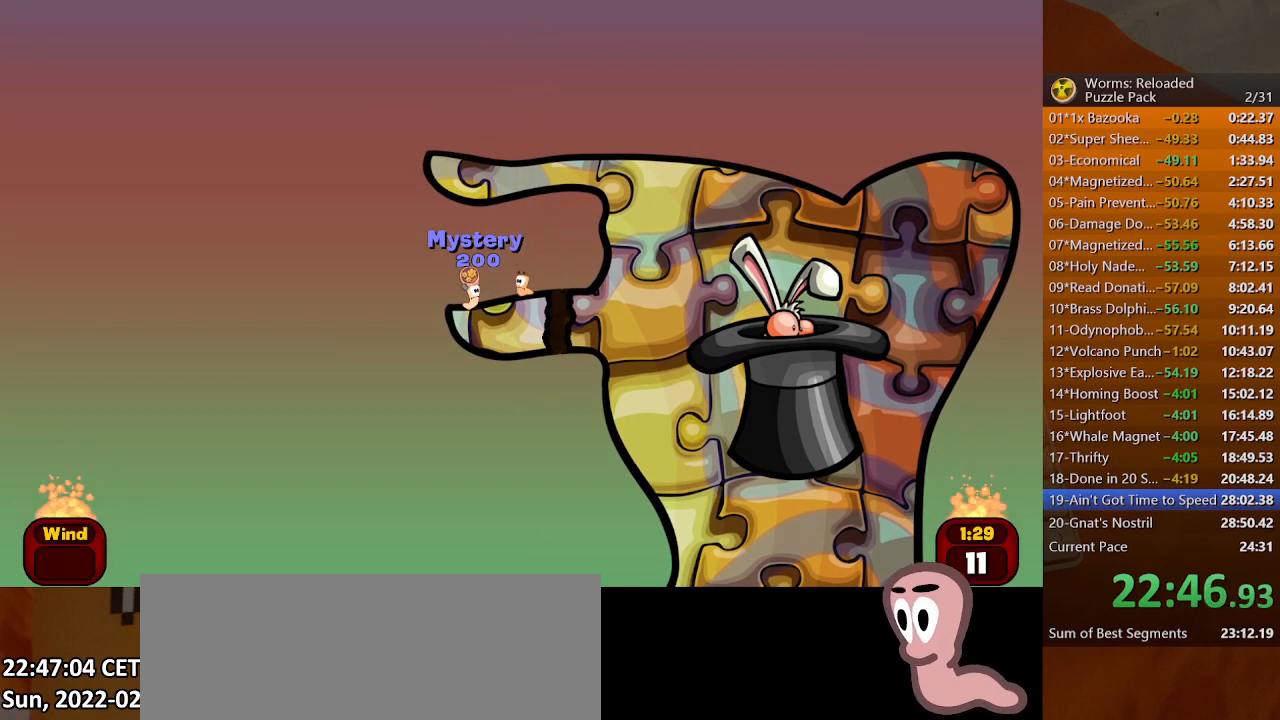
{"keys": ["left"], "mouse": [], "events": [[267, "left", "up"], [367, "left", "down"]]}
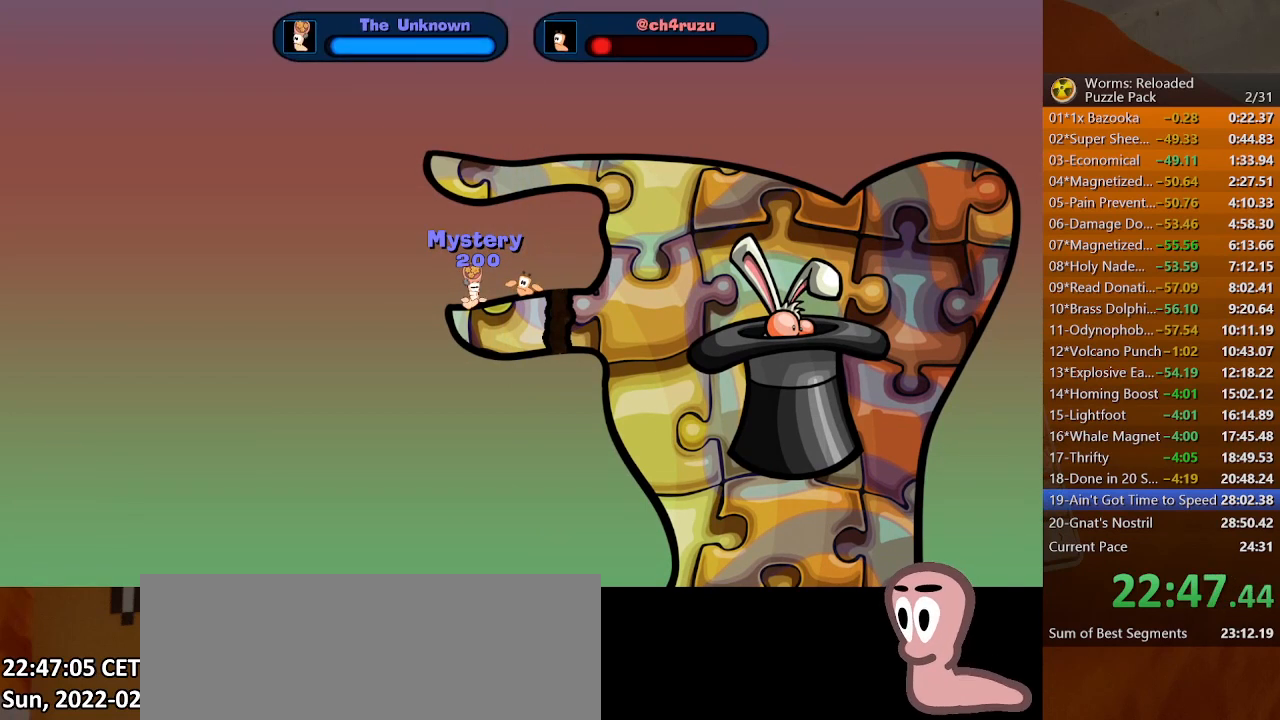
{"keys": [], "mouse": [], "events": [[33, "left", "up"], [133, "left", "down"], [267, "left", "up"], [367, "left", "down"], [500, "left", "up"]]}
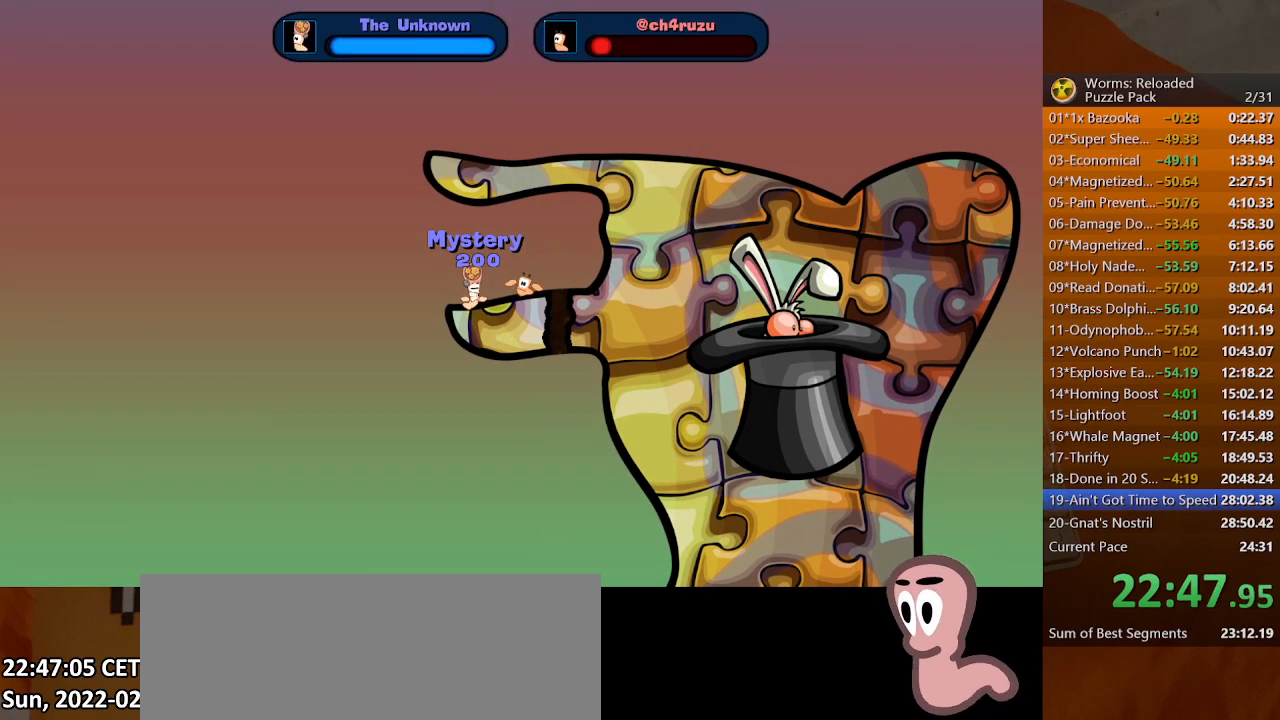
{"keys": ["left"], "mouse": [], "events": [[100, "left", "down"], [267, "left", "up"], [333, "left", "down"]]}
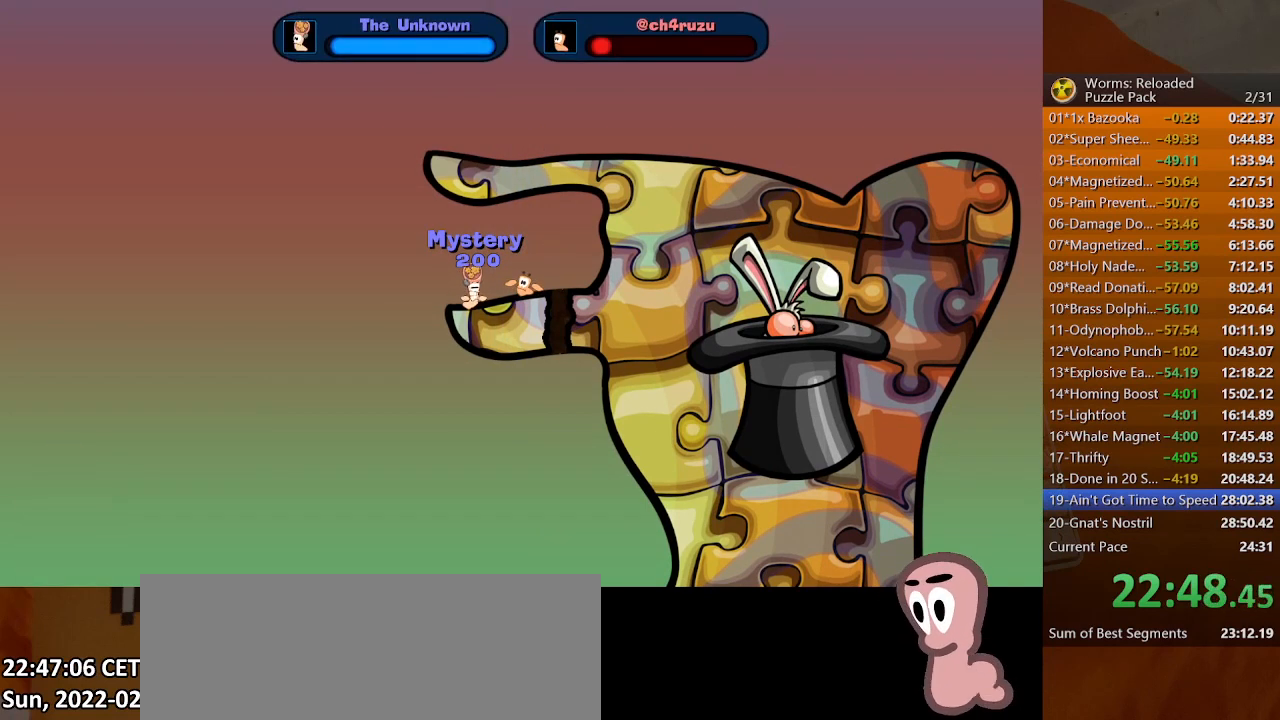
{"keys": [], "mouse": [], "events": [[67, "left", "up"], [133, "left", "down"], [333, "left", "up"]]}
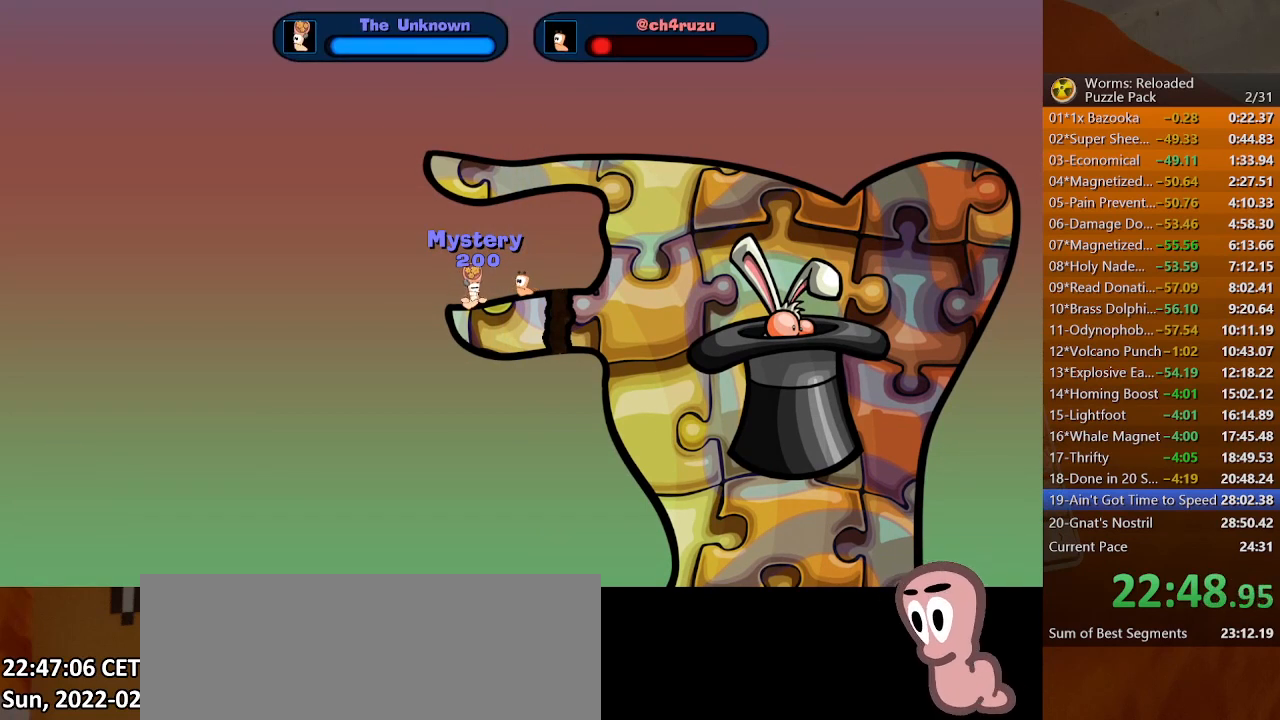
{"keys": [], "mouse": [], "events": []}
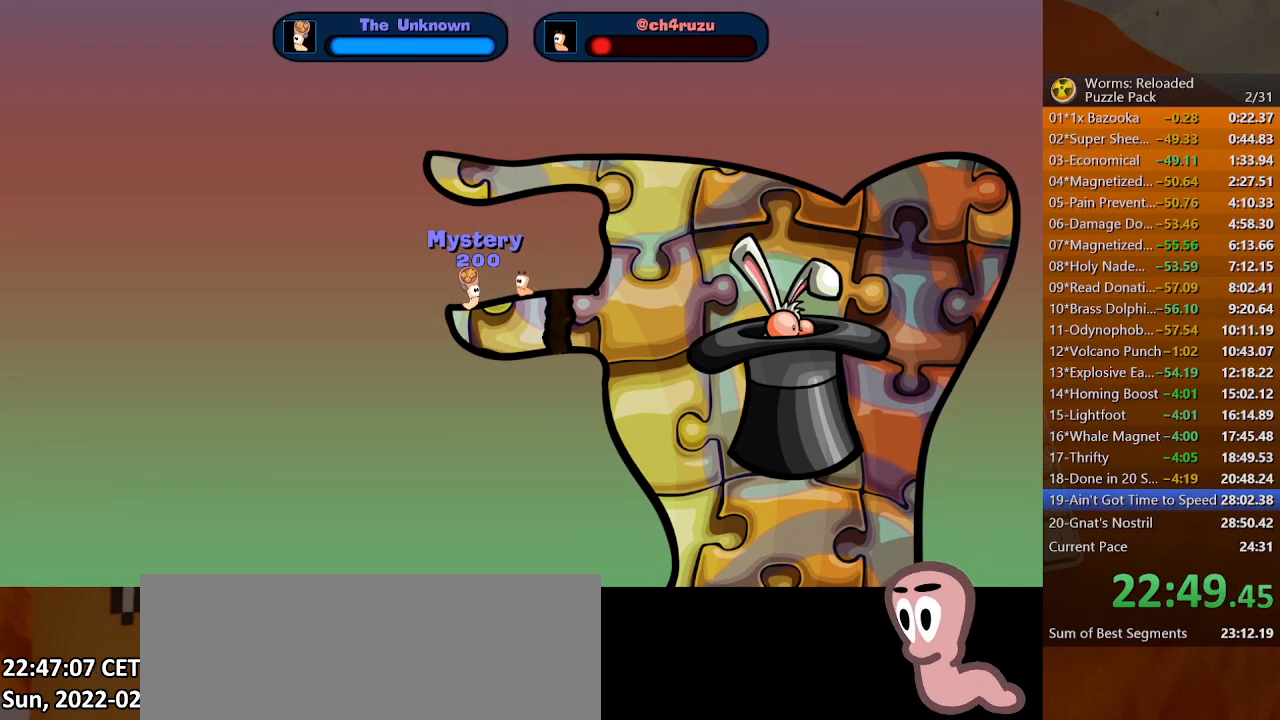
{"keys": [], "mouse": [], "events": []}
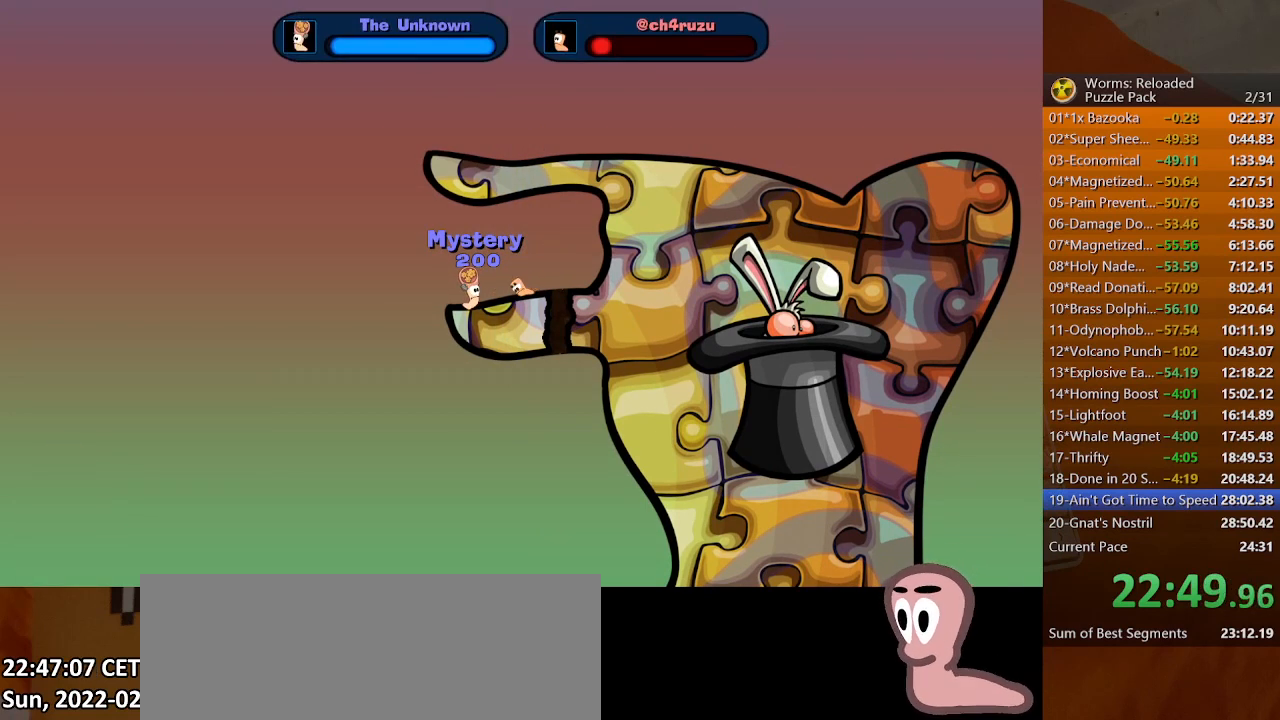
{"keys": [], "mouse": [], "events": [[367, "left", "down"], [433, "left", "up"]]}
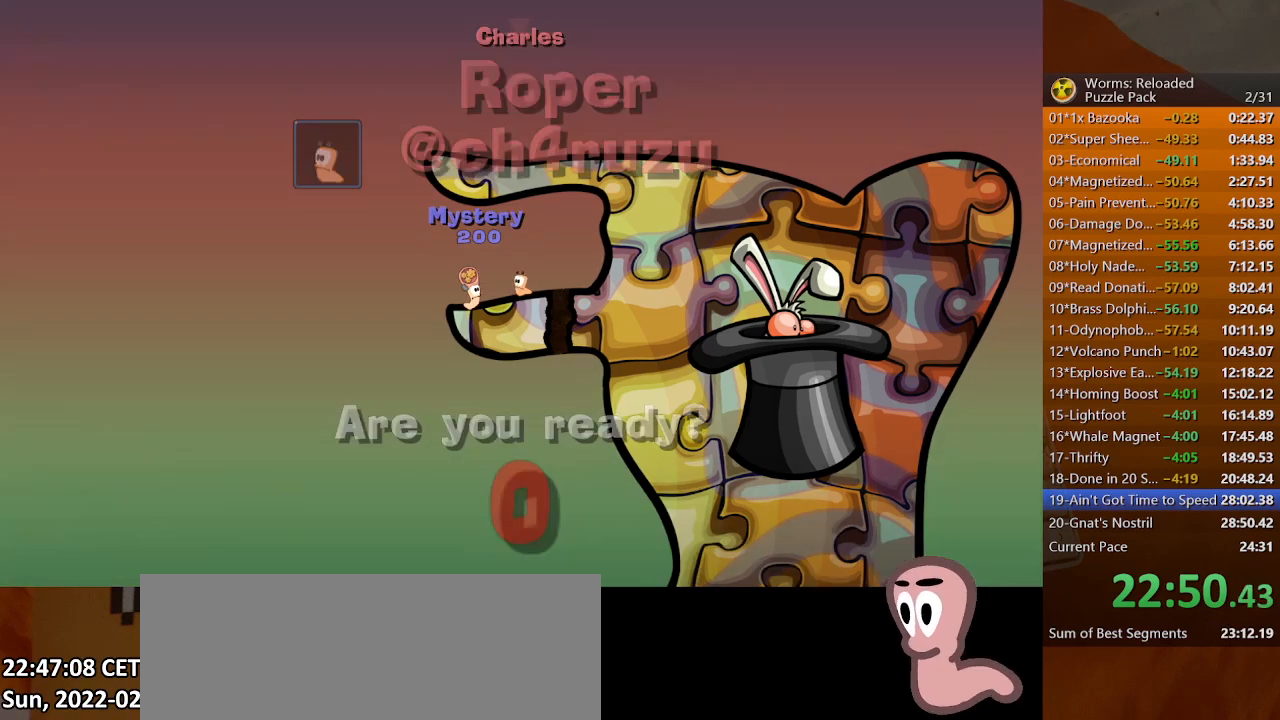
{"keys": ["left"], "mouse": [], "events": [[300, "left", "down"]]}
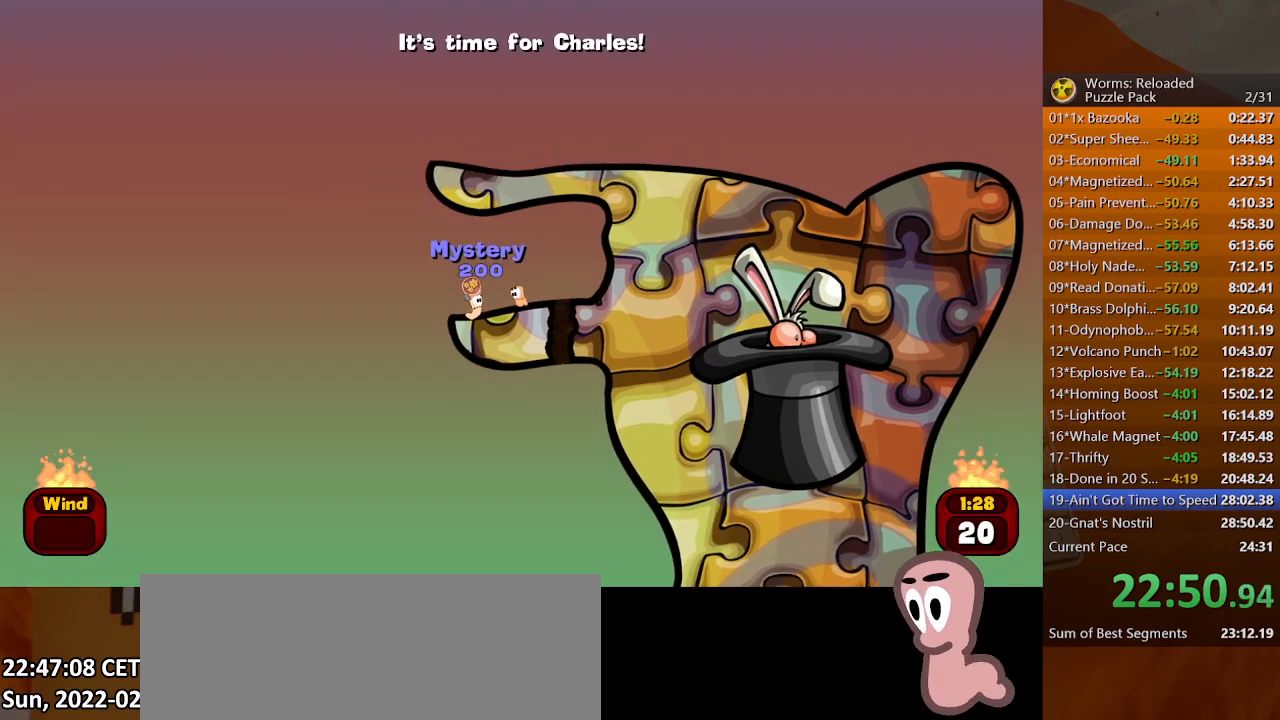
{"keys": ["left"], "mouse": [], "events": [[300, "mouse_wheel", "down"], [333, "mouse_wheel", "up"]]}
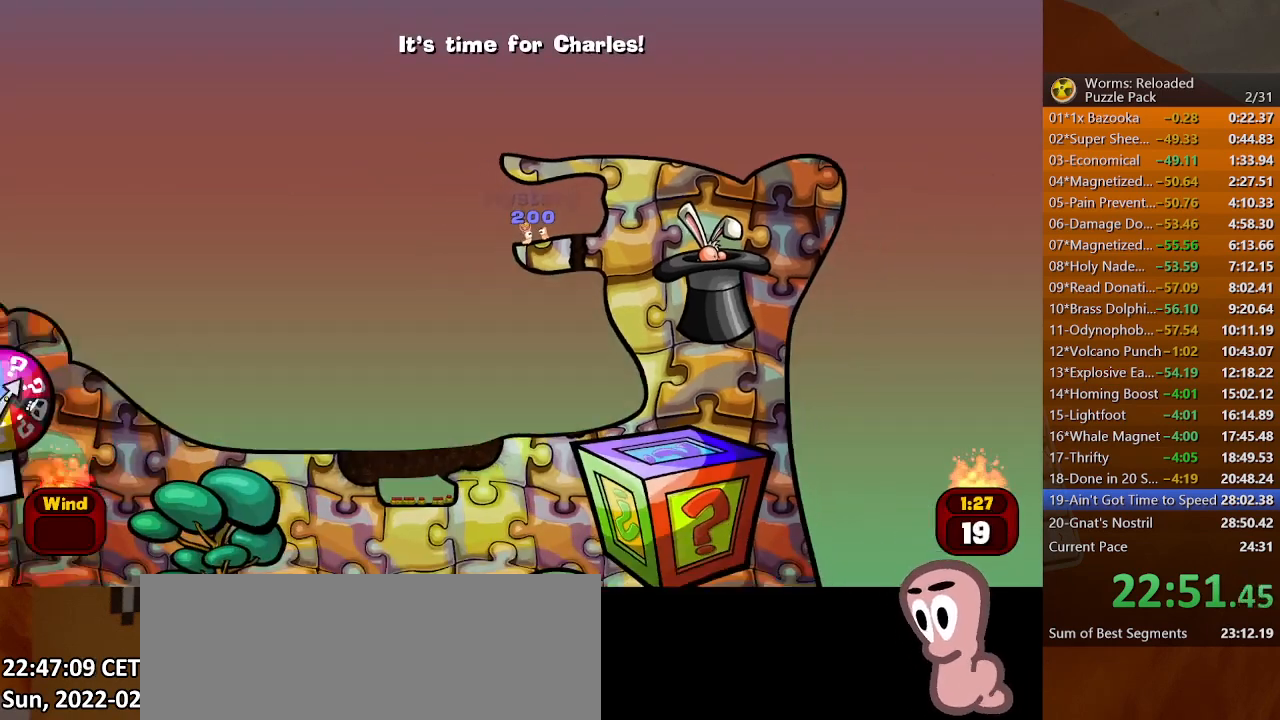
{"keys": [], "mouse": [], "events": [[433, "left", "up"]]}
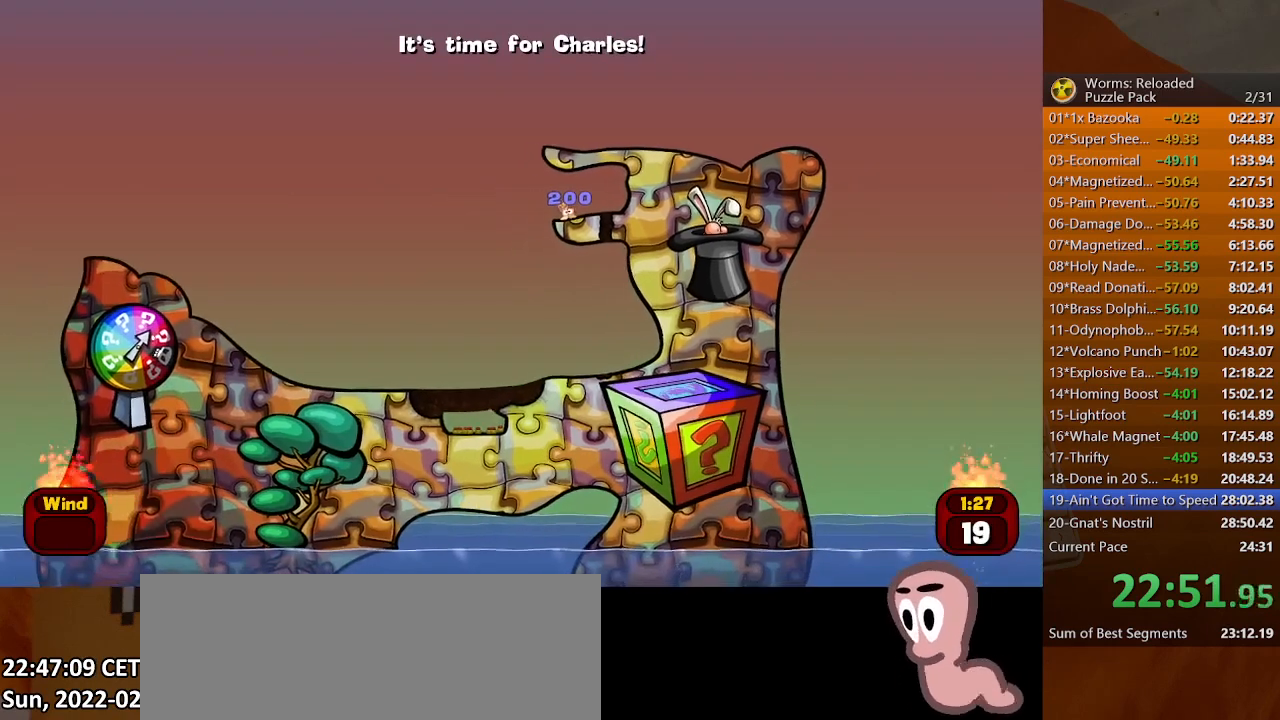
{"keys": [], "mouse": [], "events": []}
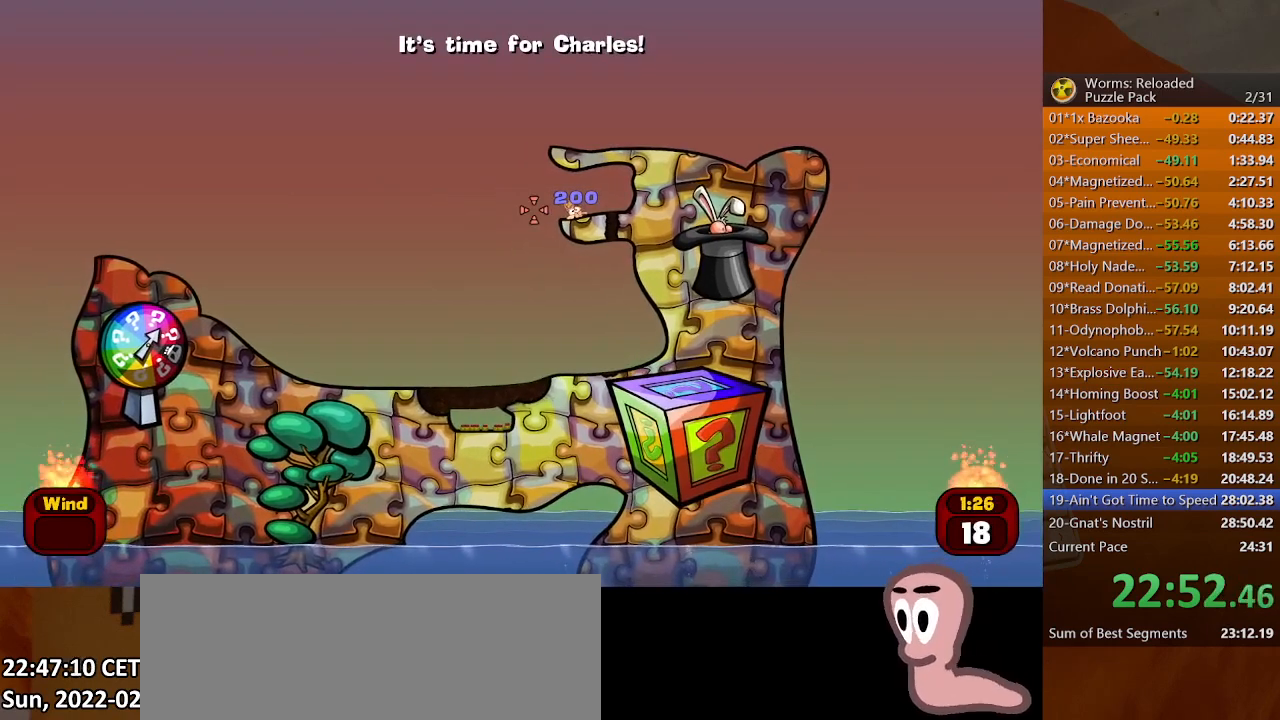
{"keys": [], "mouse": [], "events": [[200, "left", "down"], [233, "left", "up"], [300, "left", "down"], [333, "left", "up"]]}
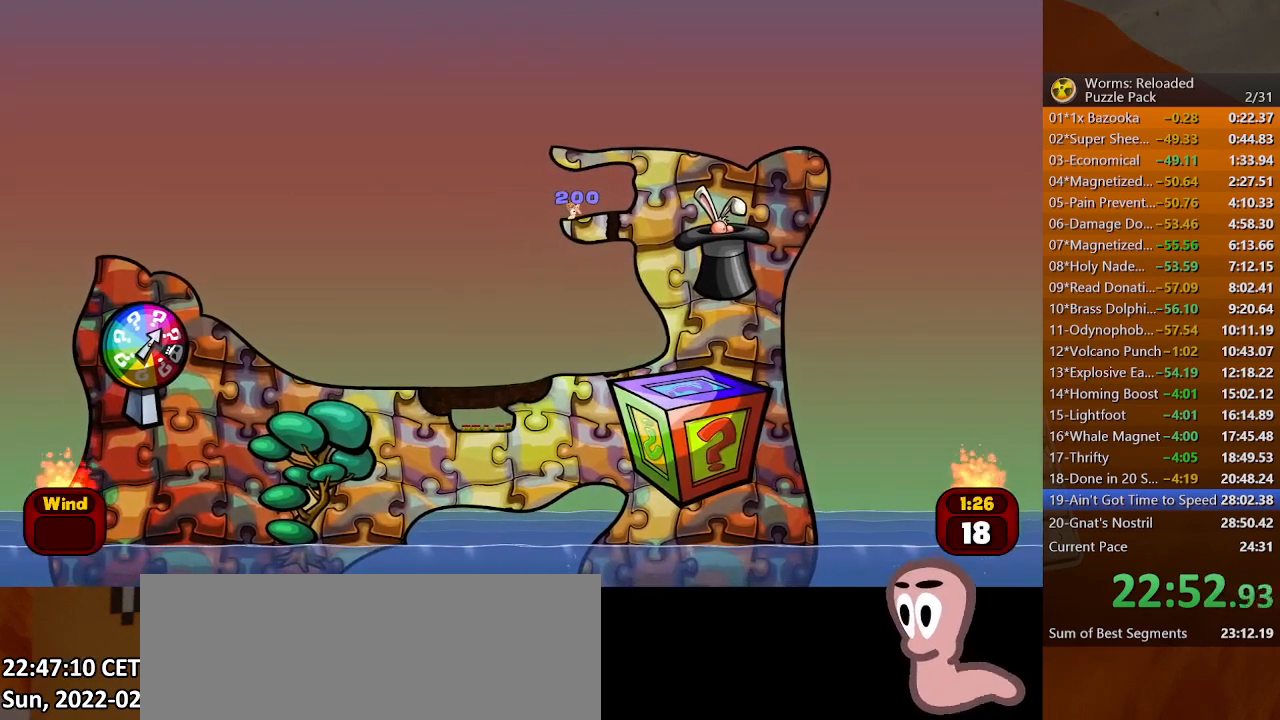
{"keys": ["down", "return"], "mouse": [], "events": [[33, "f7", "down"], [100, "f7", "up"], [267, "down", "down"], [500, "return", "down"]]}
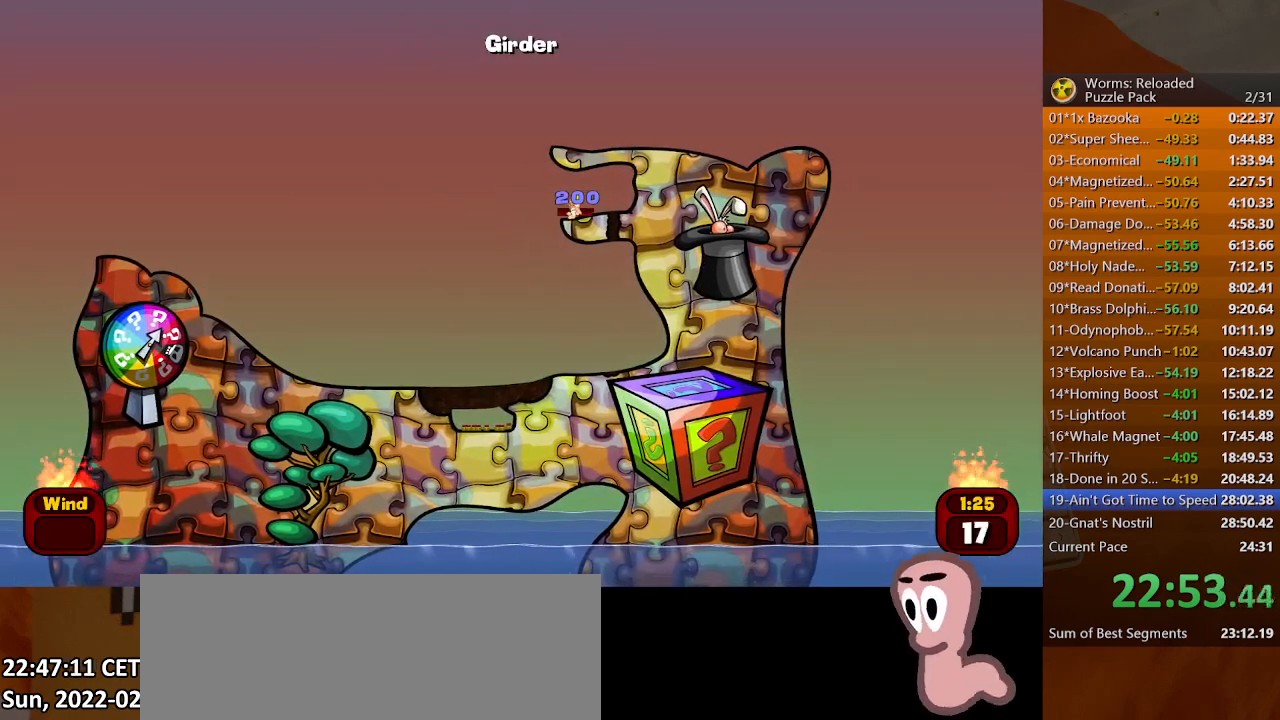
{"keys": ["left"], "mouse": [], "events": [[33, "down", "up"], [33, "return", "up"], [133, "left", "down"], [133, "return", "down"], [167, "return", "up"], [267, "return", "down"], [300, "return", "up"]]}
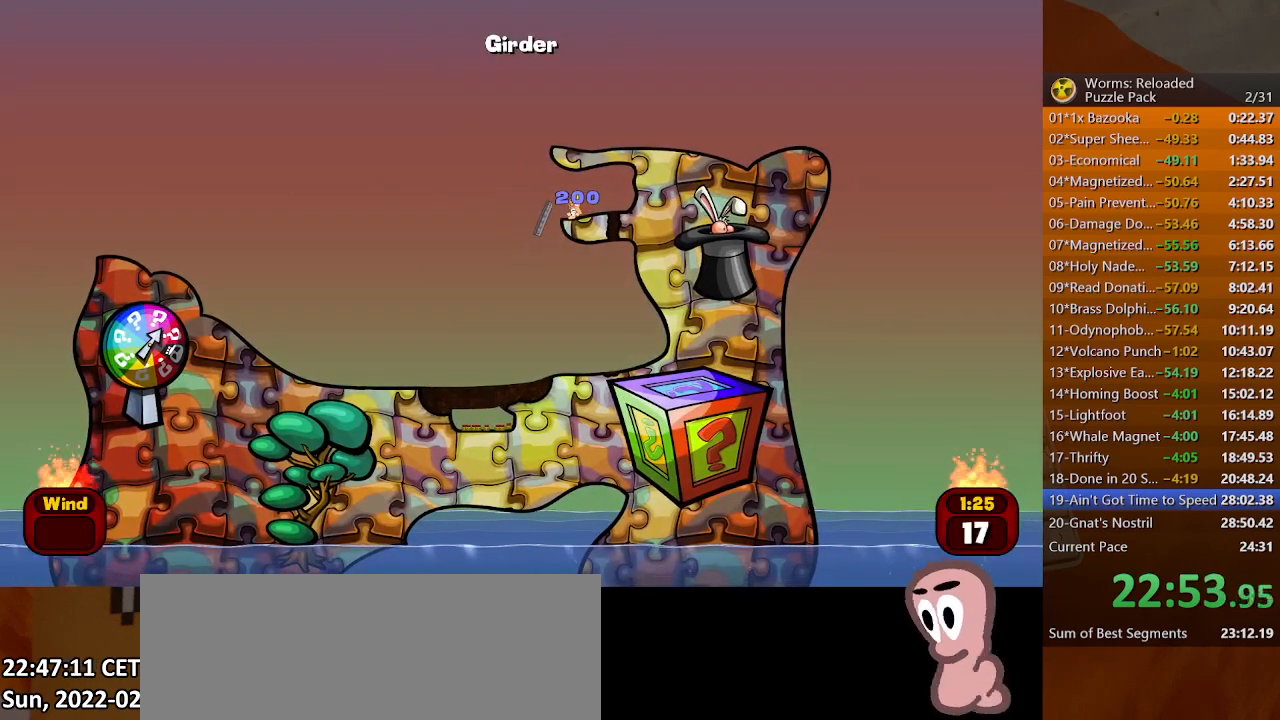
{"keys": [], "mouse": [], "events": [[167, "left", "up"], [167, "return", "down"], [200, "return", "up"], [233, "down", "down"], [300, "down", "up"], [367, "left", "down"], [400, "left", "up"]]}
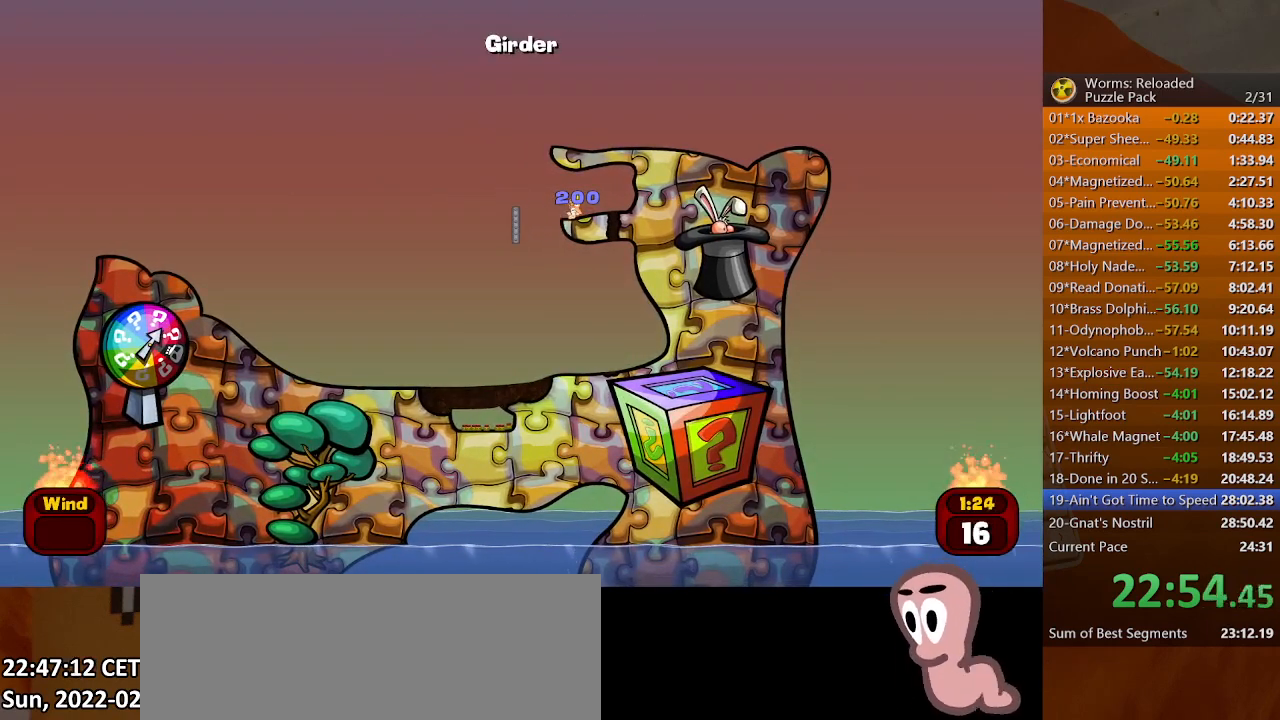
{"keys": ["down"], "mouse": [], "events": [[67, "left", "down"], [133, "left", "up"], [167, "left", "down"], [233, "left", "up"], [300, "left", "down"], [333, "left", "up"], [467, "down", "down"]]}
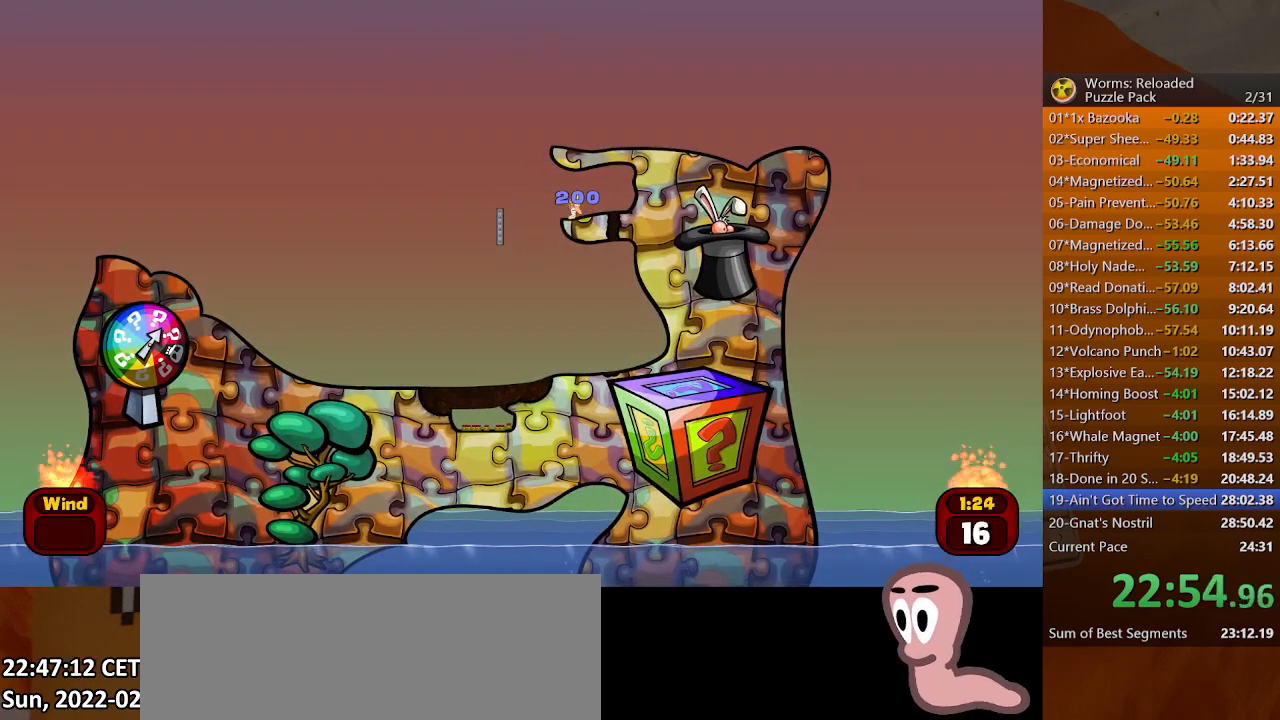
{"keys": [], "mouse": [], "events": [[67, "down", "up"], [133, "left", "down"], [167, "left", "up"], [300, "left", "down"], [333, "left", "up"], [400, "left", "down"], [467, "left", "up"]]}
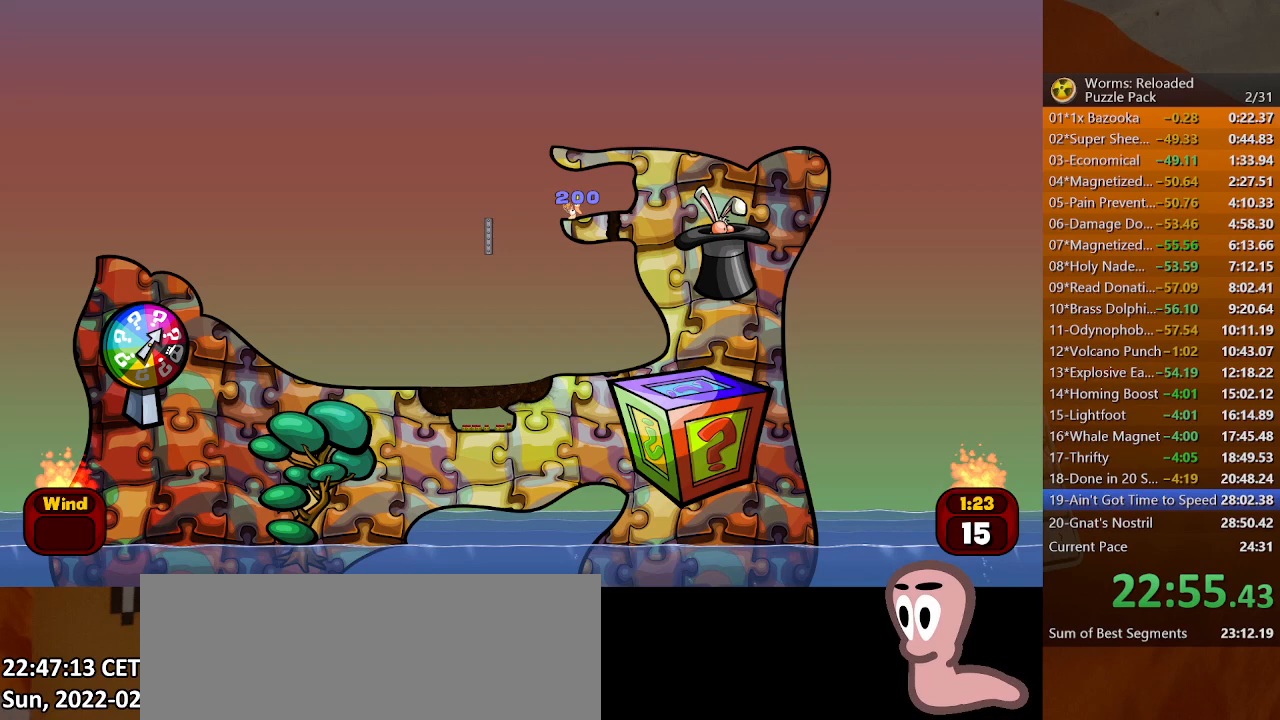
{"keys": [], "mouse": [], "events": [[33, "left", "down"], [100, "left", "up"], [133, "left", "down"], [200, "left", "up"], [300, "left", "down"], [333, "left", "up"], [400, "left", "down"], [467, "left", "up"]]}
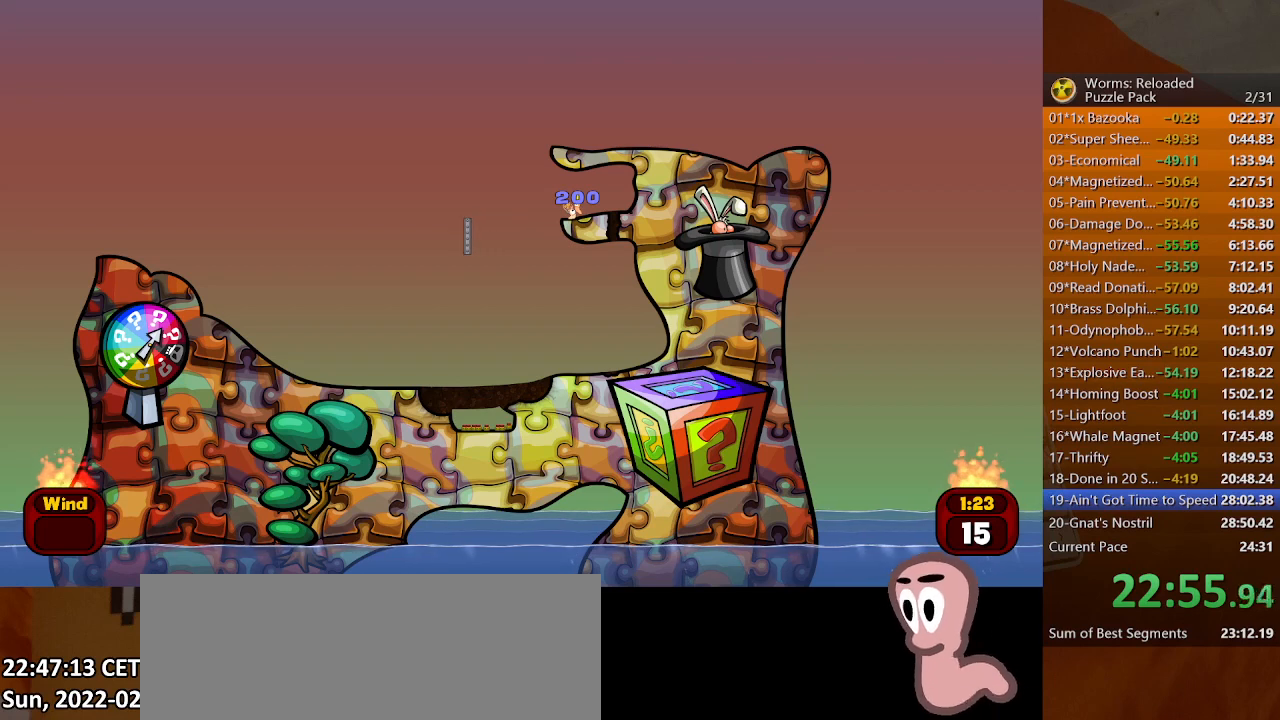
{"keys": [], "mouse": [], "events": [[200, "down", "down"], [267, "down", "up"]]}
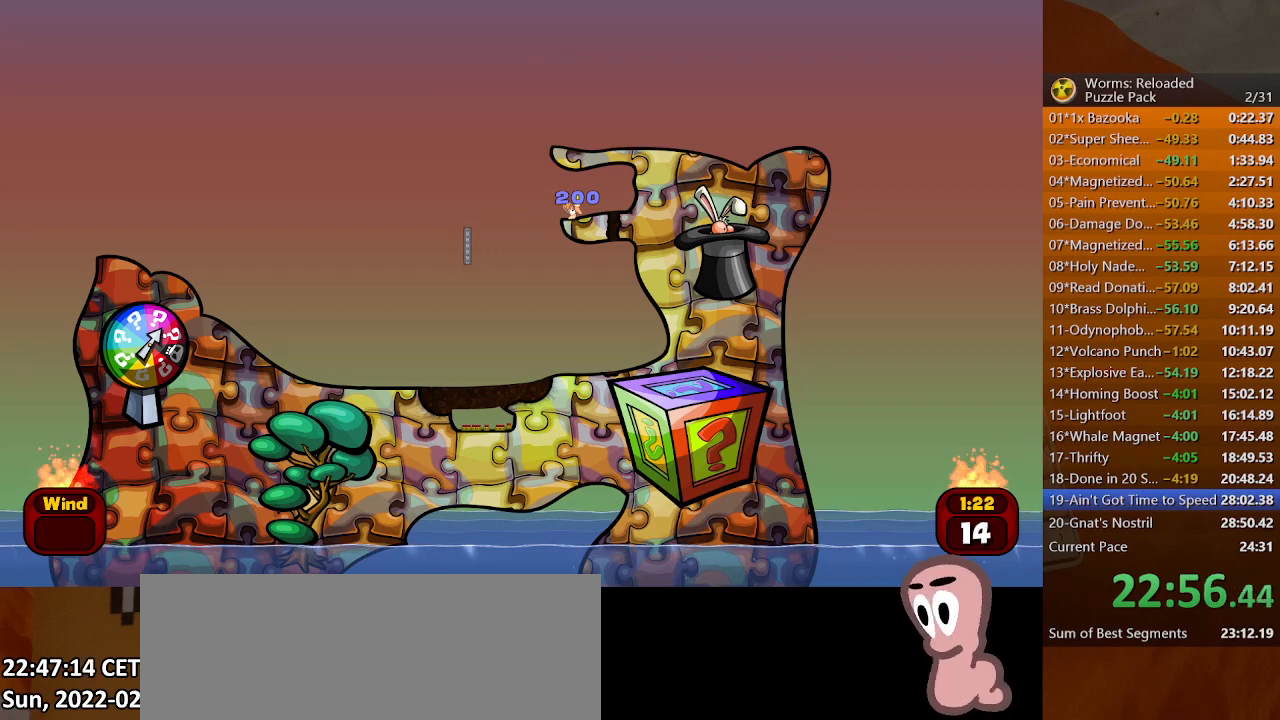
{"keys": [], "mouse": [], "events": [[200, "left", "down"], [233, "left", "up"], [400, "up", "down"], [467, "up", "up"]]}
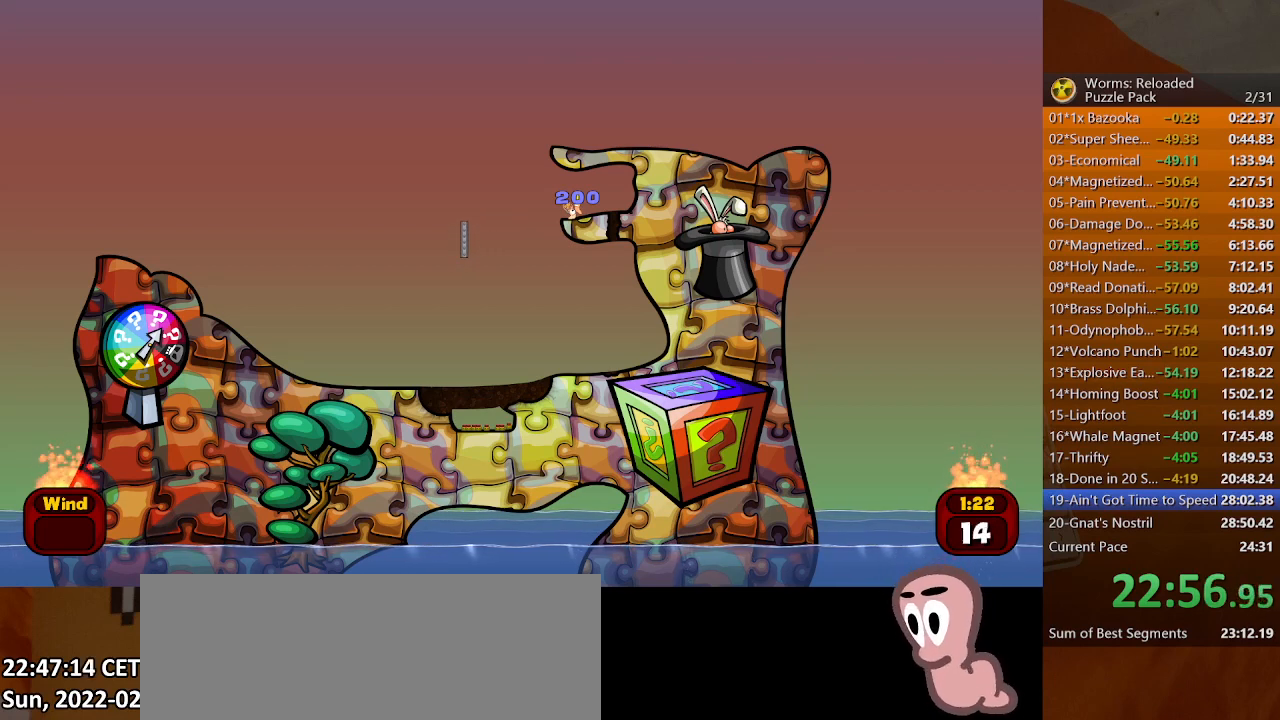
{"keys": [], "mouse": [], "events": [[67, "up", "down"], [133, "up", "up"], [233, "up", "down"], [300, "up", "up"], [367, "up", "down"], [400, "up", "up"]]}
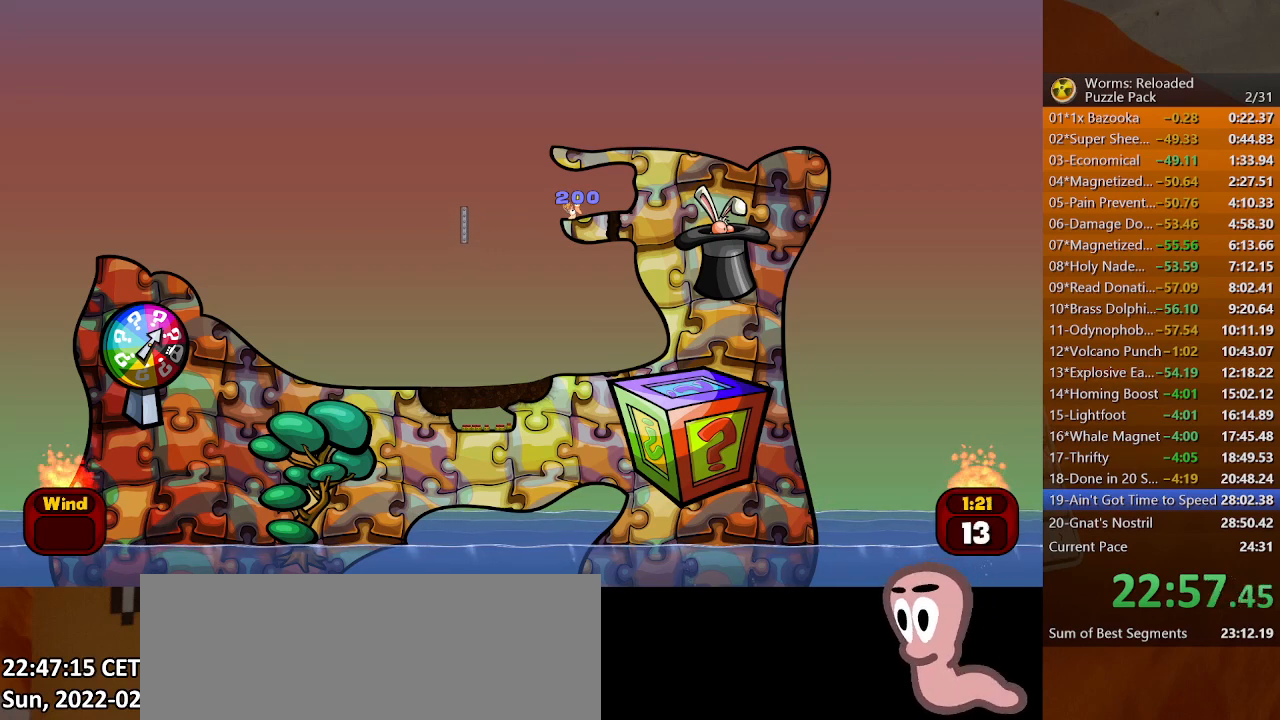
{"keys": [], "mouse": [], "events": [[67, "left", "down"], [133, "left", "up"], [233, "up", "down"], [300, "up", "up"]]}
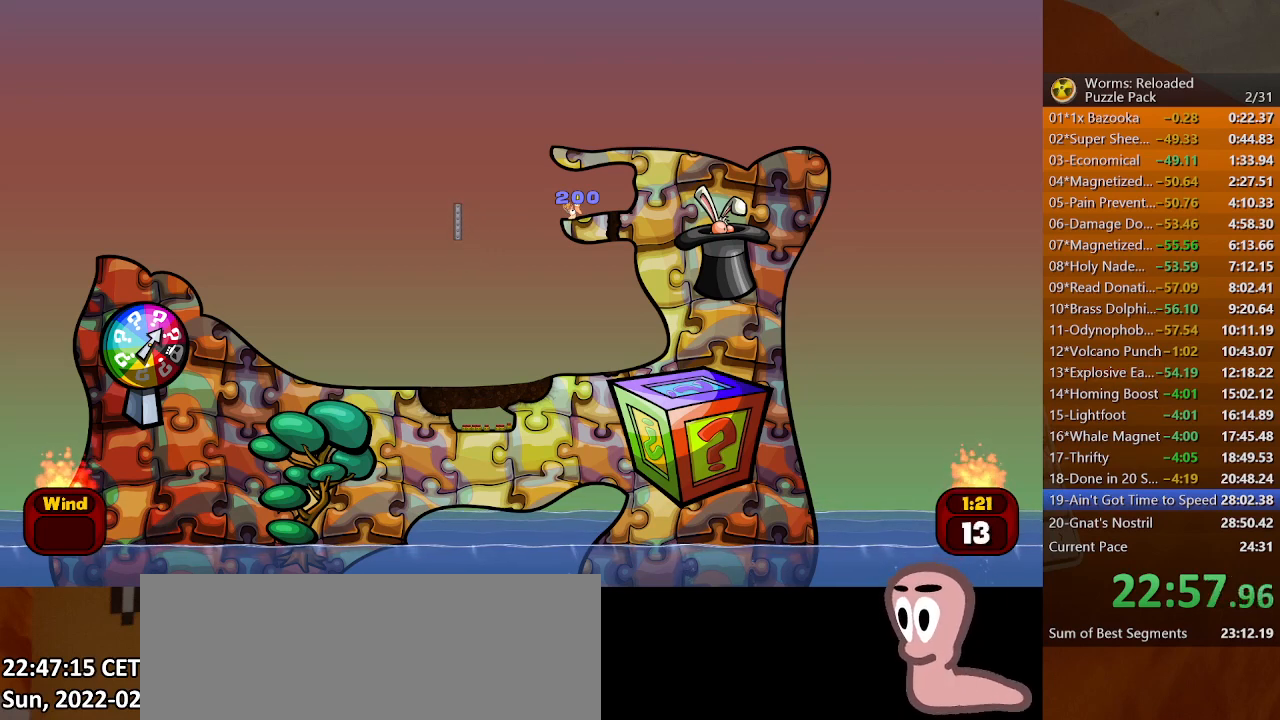
{"keys": [], "mouse": [], "events": [[33, "right", "down"], [100, "right", "up"], [167, "right", "down"], [233, "right", "up"], [300, "right", "down"], [333, "right", "up"], [400, "down", "down"], [467, "down", "up"]]}
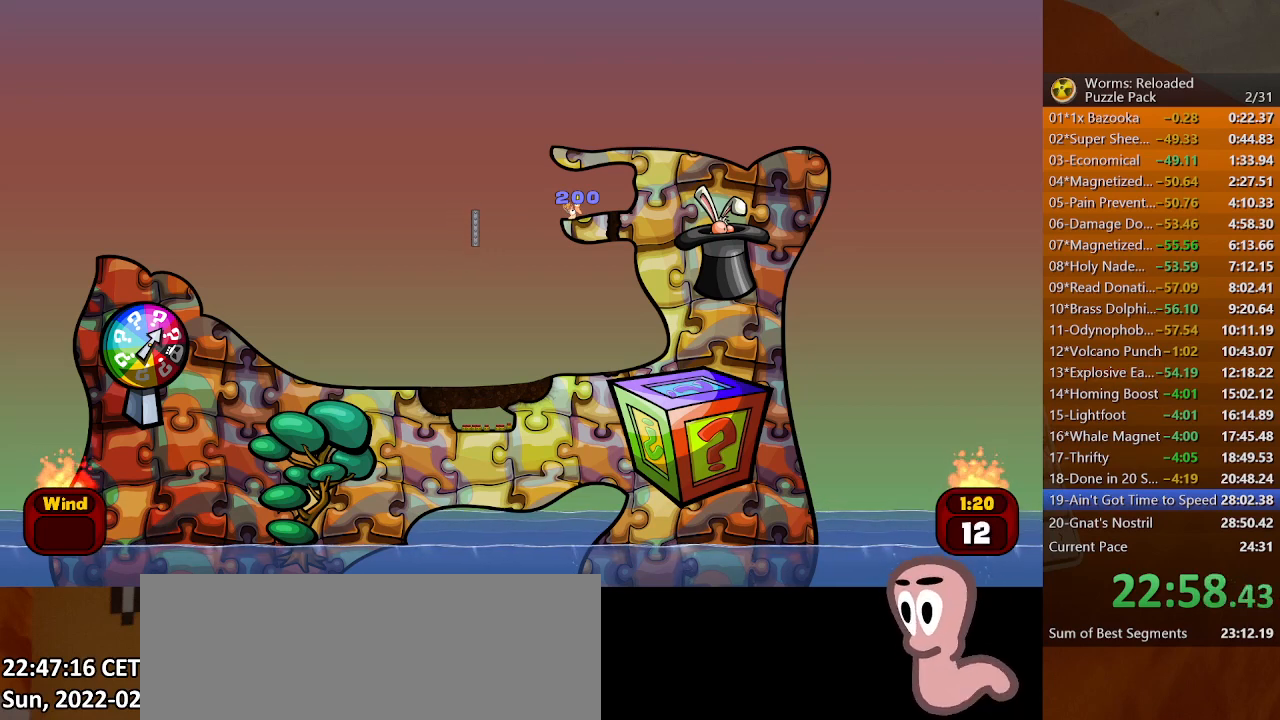
{"keys": [], "mouse": [], "events": [[300, "right", "down"], [367, "right", "up"], [433, "right", "down"], [467, "right", "up"]]}
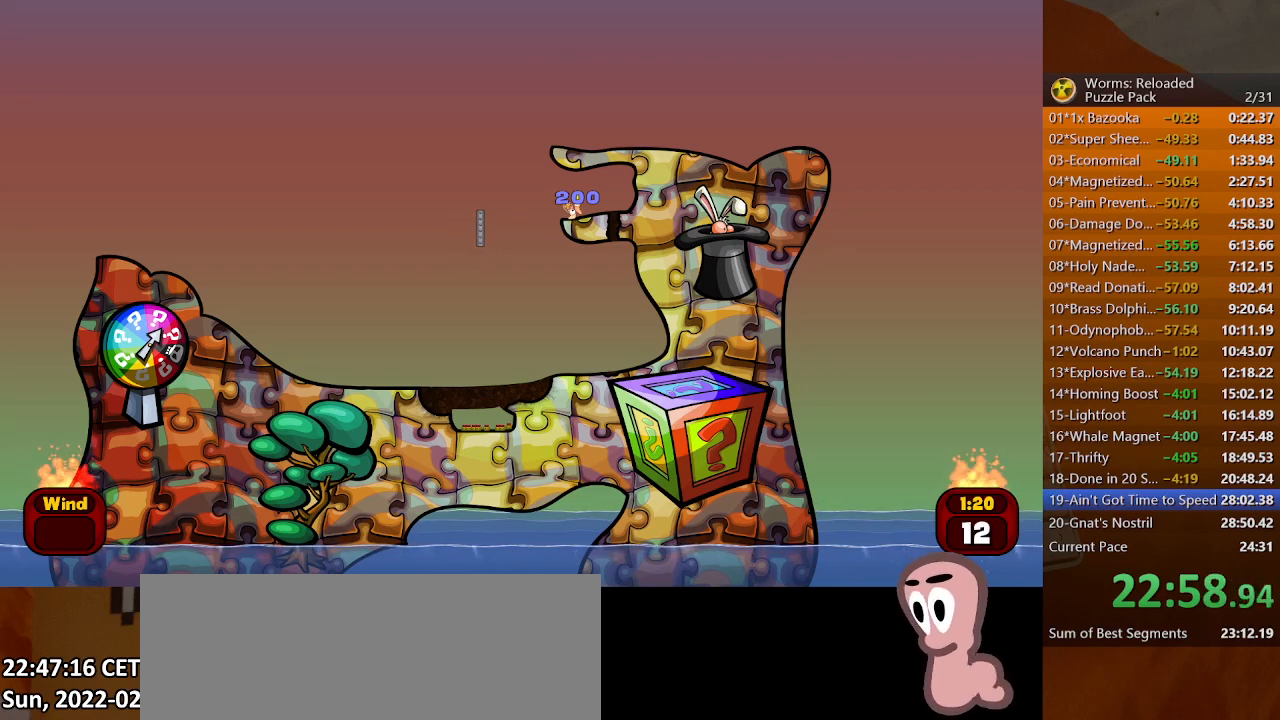
{"keys": [], "mouse": [], "events": [[67, "down", "down"], [133, "down", "up"]]}
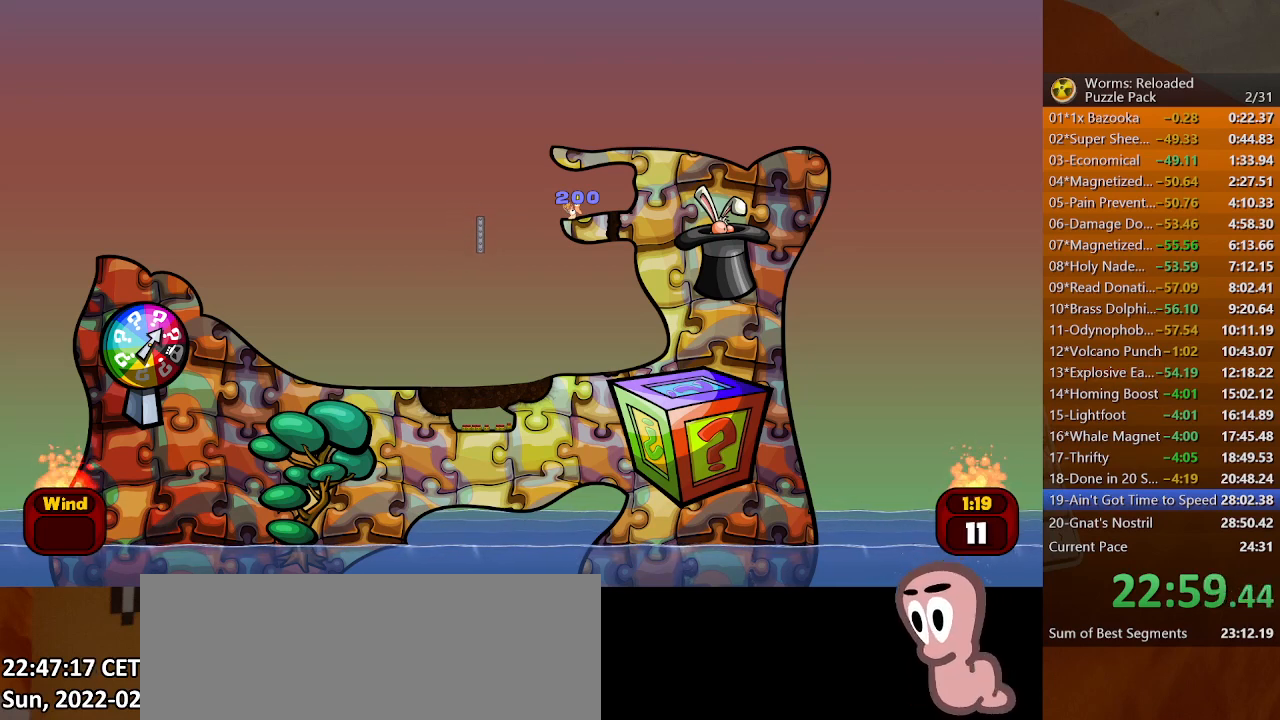
{"keys": [], "mouse": [], "events": [[300, "space", "down"], [333, "space", "up"]]}
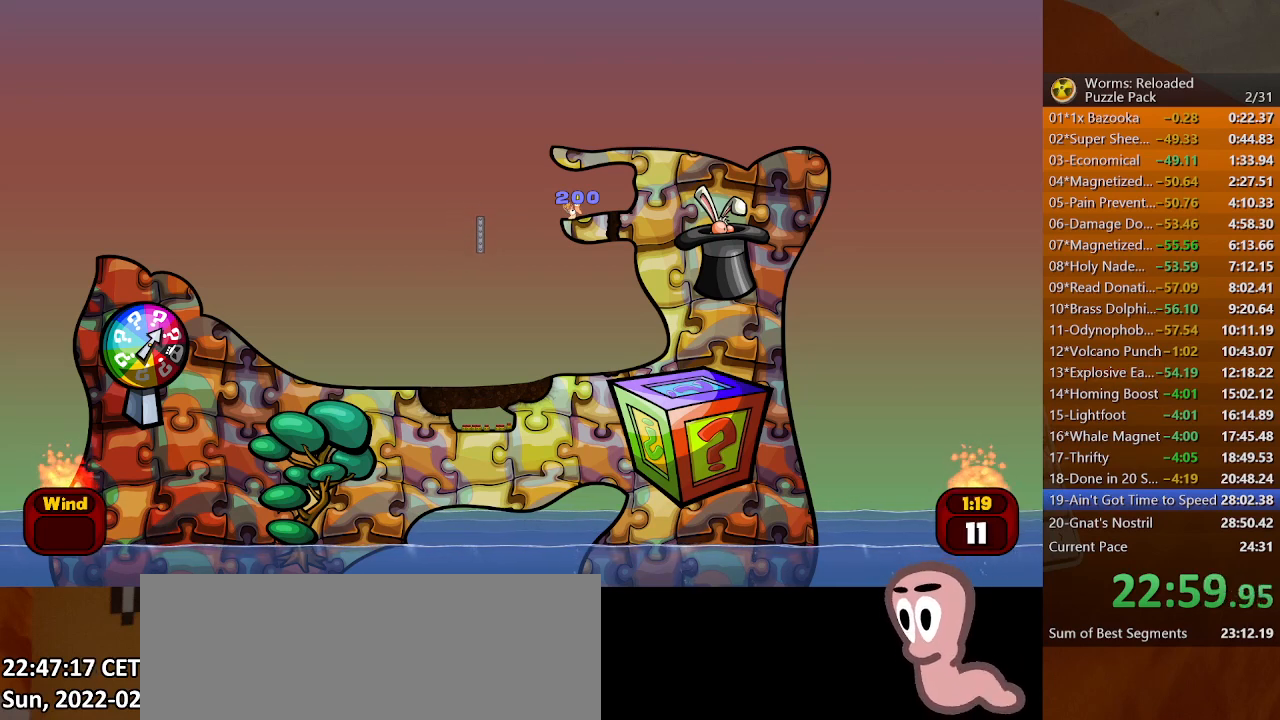
{"keys": [], "mouse": [], "events": [[133, "space", "down"], [200, "space", "up"], [400, "right", "down"], [467, "right", "up"]]}
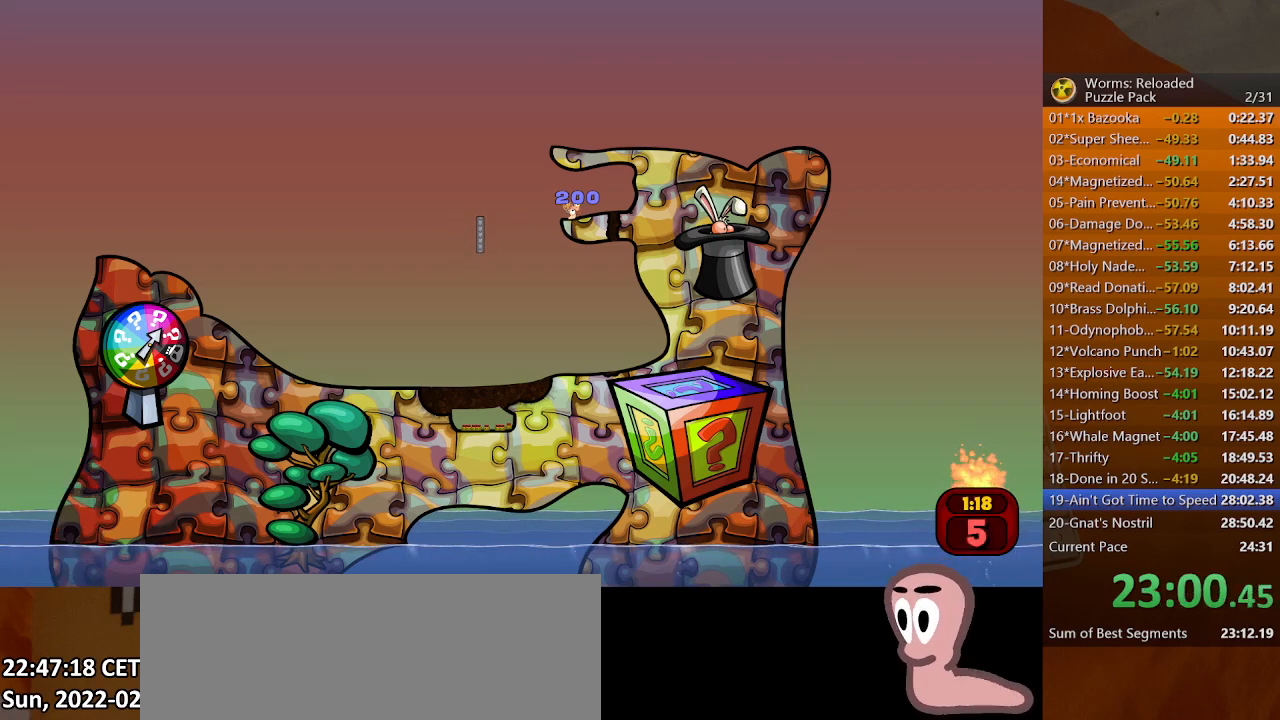
{"keys": [], "mouse": [], "events": [[33, "right", "down"], [100, "right", "up"]]}
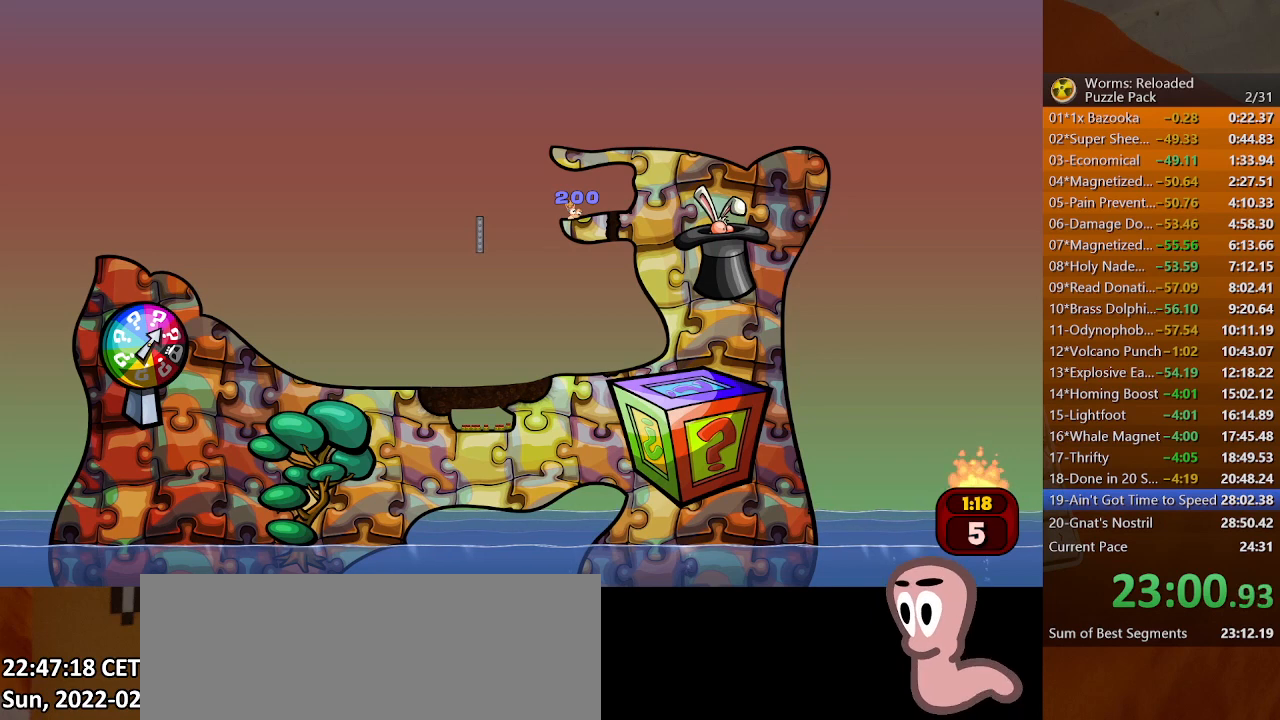
{"keys": [], "mouse": [], "events": [[167, "right", "down"], [233, "right", "up"], [367, "left", "down"], [400, "left", "up"]]}